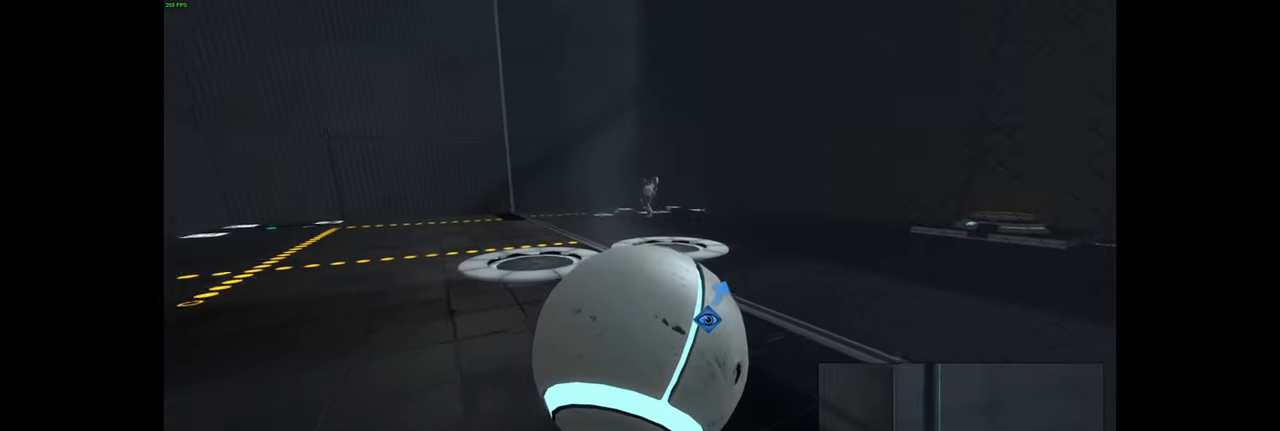
Gameplay with keyboard and mouse; each line is a JSON object with the keys and mouse buttons held at the frame after it. "events" lists presses ("down") and releases ("up") of "a", "ctrl", "d", "e", "f", "q", "r", "s", "shift", "space", "tab", "w", "mouse_left", "mouse_wheel", "mouse_right", "mouse_mb4" and "mouse_mb5" between this image and that frame as [ms after this image, input, new state], when the widget could be followed in between. "mouse_left", "mouse_wheel", "mouse_right", "mouse_mb4", "mouse_mb5" = the "left", "wheel", "right", "mb4", "mb5" buttons of the "mouse" list. No other keys are recorded. "wheel" means that the mouse wheel is clicked or scrolled. Mouse movement is not recorded.
{"keys": ["a", "w"], "mouse": [], "events": [[117, "a", "down"], [217, "a", "up"], [367, "a", "down"]]}
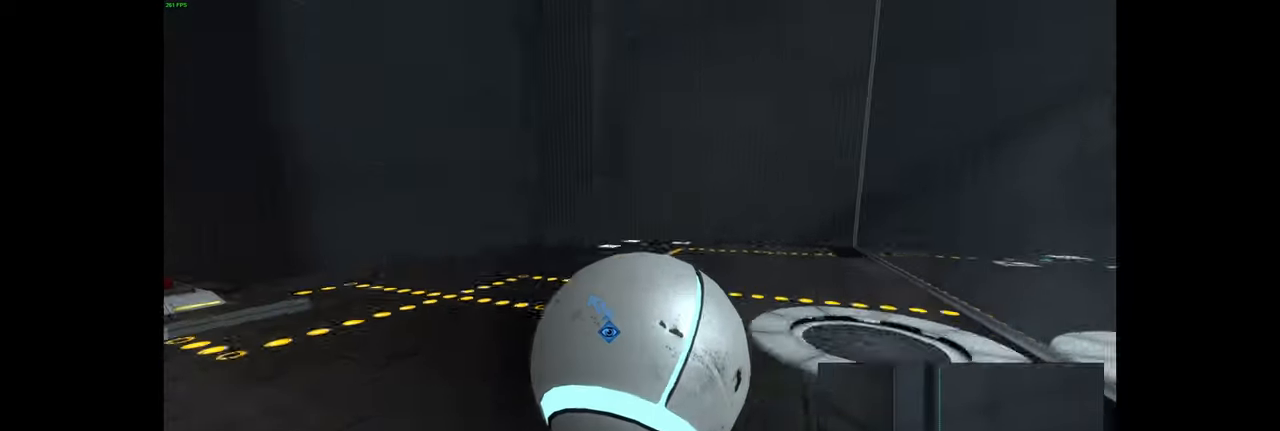
{"keys": ["a"], "mouse": [], "events": [[33, "space", "down"], [67, "a", "up"], [67, "d", "down"], [117, "space", "up"], [117, "w", "up"], [250, "d", "up"], [300, "a", "down"]]}
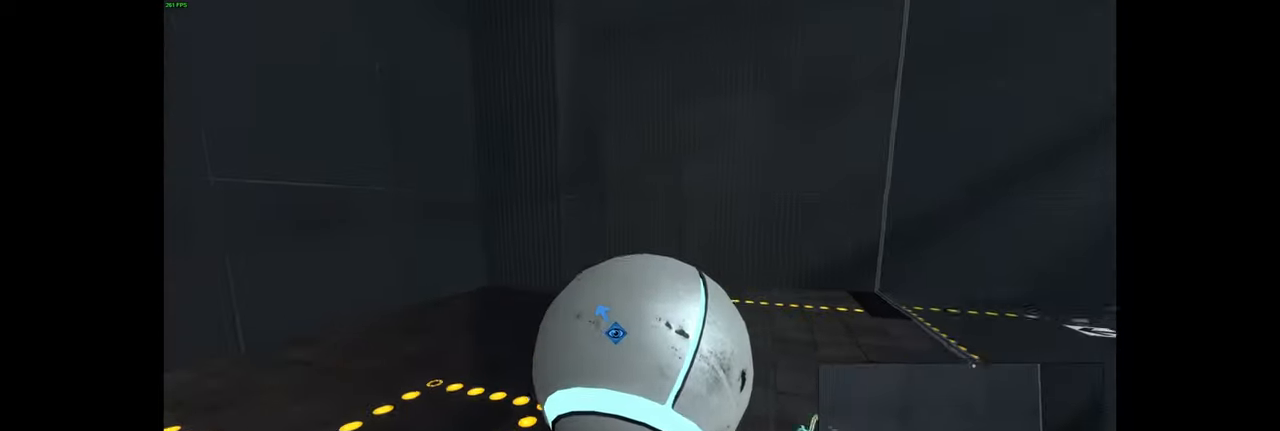
{"keys": ["d"], "mouse": [], "events": [[17, "mouse_mb4", "down"], [50, "mouse_mb4", "up"], [67, "w", "down"], [316, "space", "down"], [350, "d", "down"], [383, "a", "up"], [416, "w", "up"], [450, "space", "up"]]}
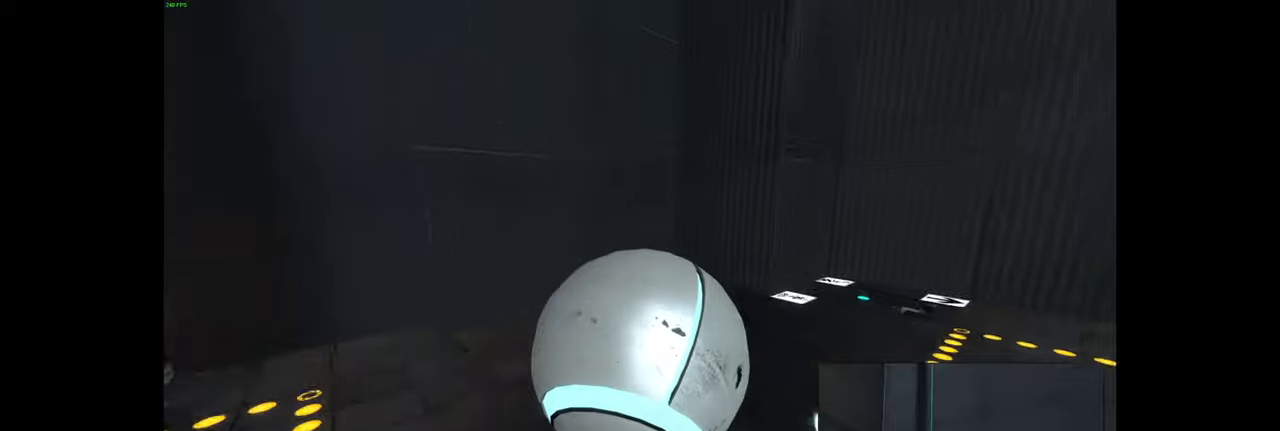
{"keys": ["d"], "mouse": [], "events": [[66, "space", "down"], [100, "space", "up"]]}
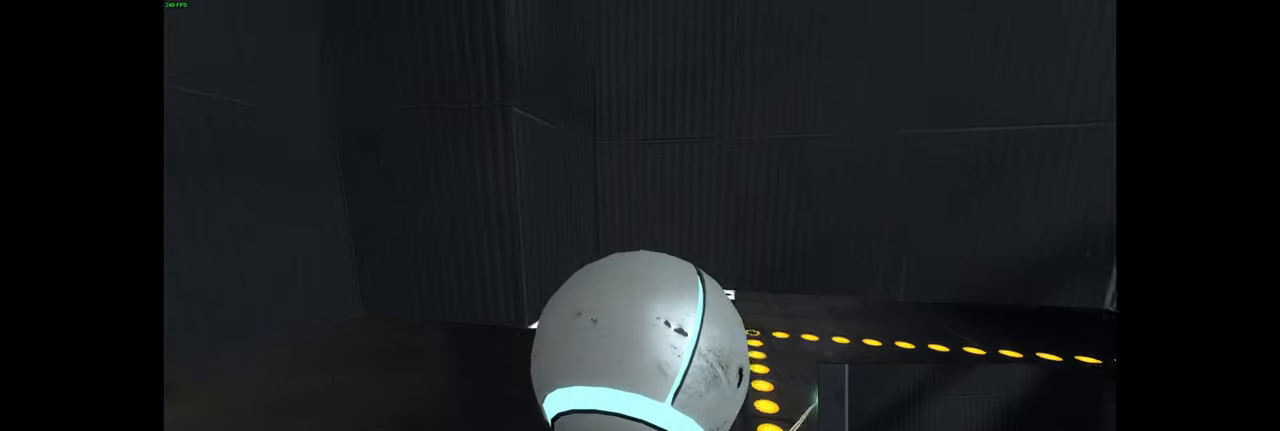
{"keys": [], "mouse": [], "events": [[66, "space", "down"], [100, "a", "down"], [100, "d", "up"], [133, "space", "up"], [450, "a", "up"]]}
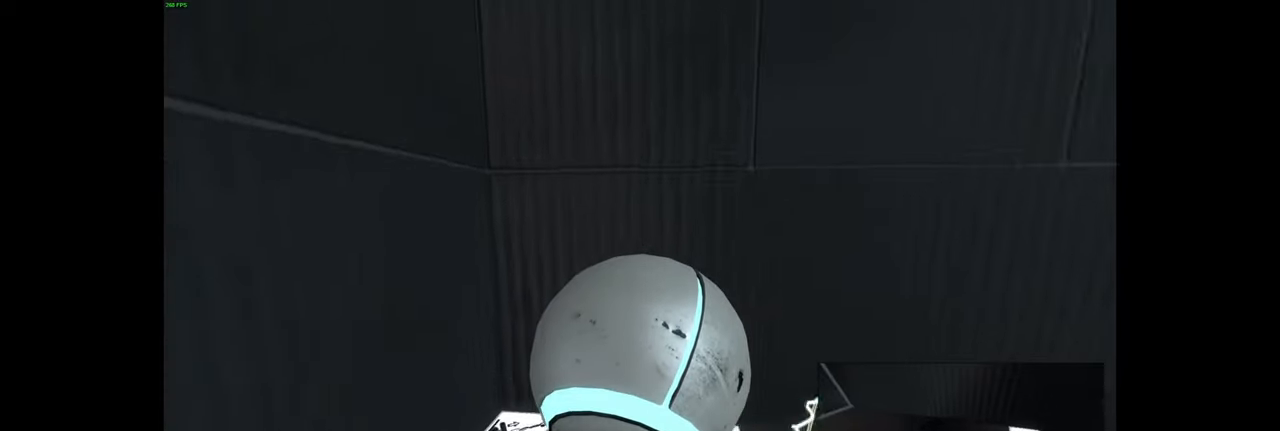
{"keys": [], "mouse": [], "events": [[16, "s", "down"], [316, "s", "up"]]}
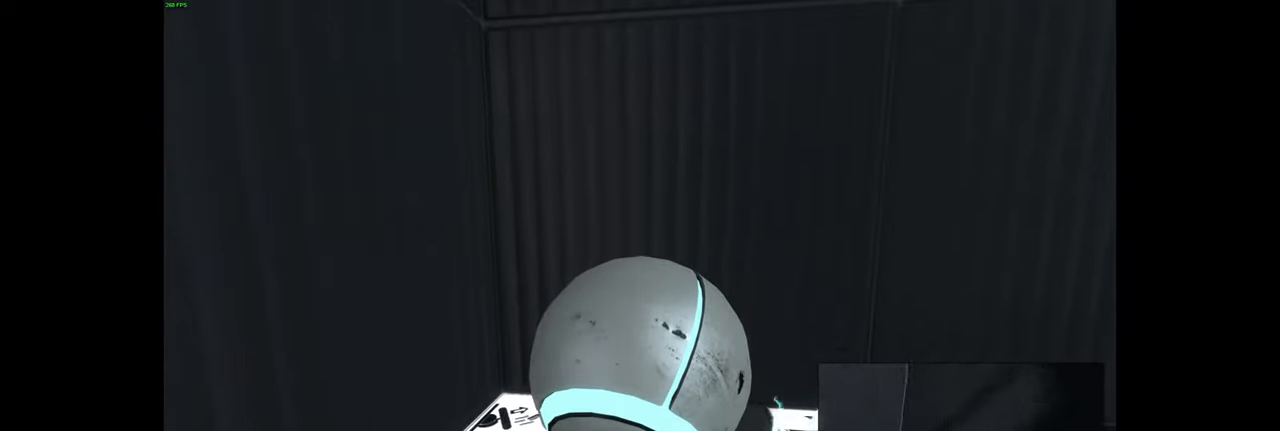
{"keys": [], "mouse": [], "events": [[66, "s", "down"], [116, "s", "up"], [433, "e", "down"], [500, "e", "up"]]}
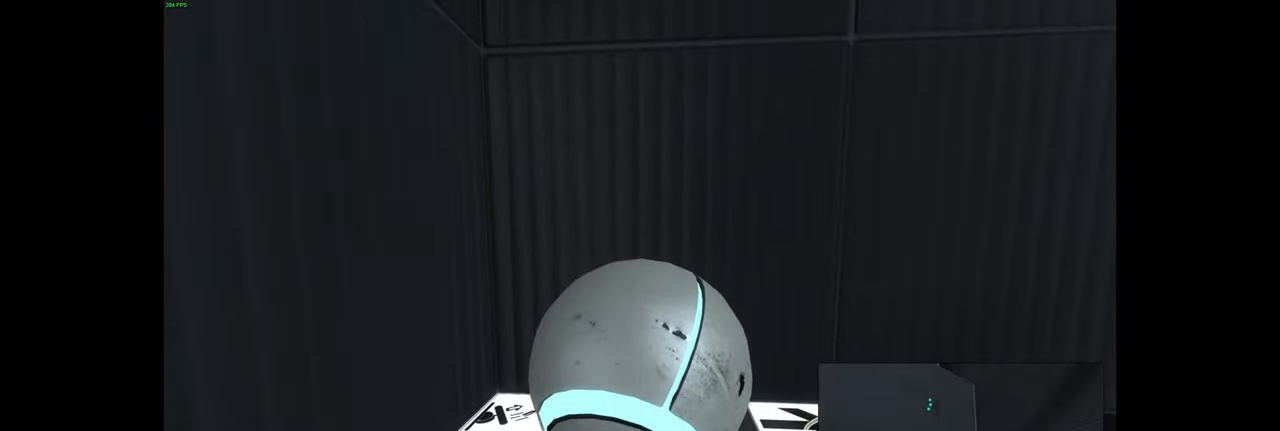
{"keys": [], "mouse": [], "events": []}
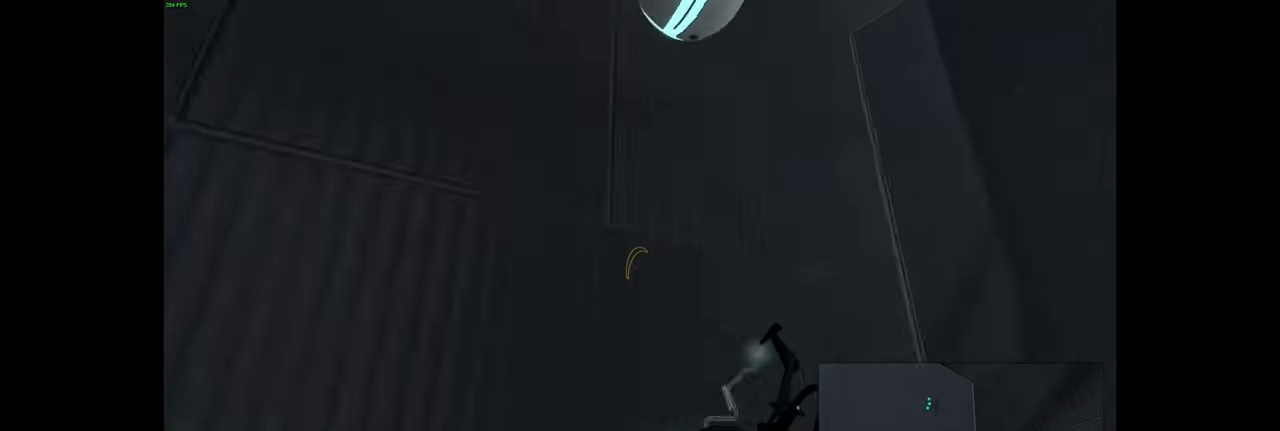
{"keys": [], "mouse": [], "events": []}
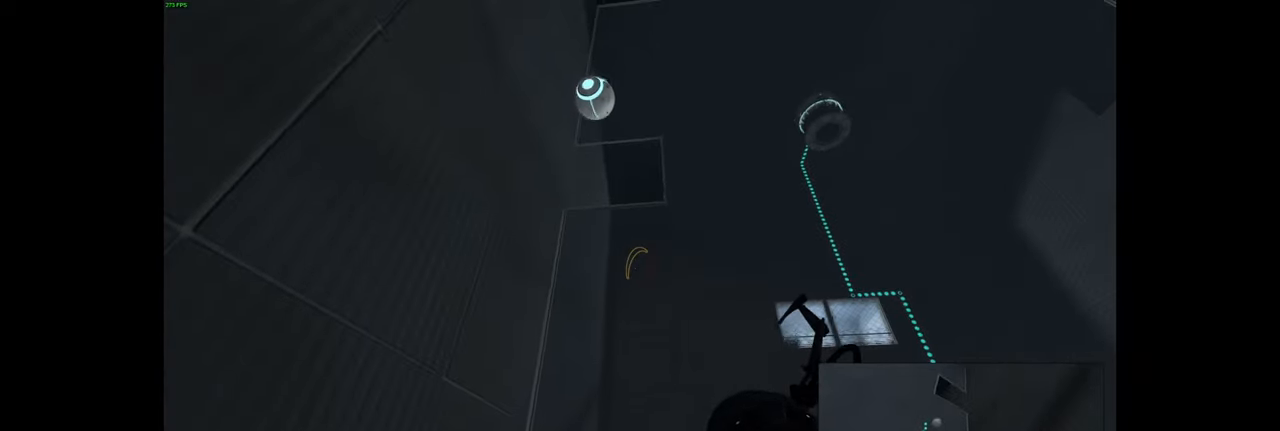
{"keys": ["d"], "mouse": [], "events": [[116, "d", "down"]]}
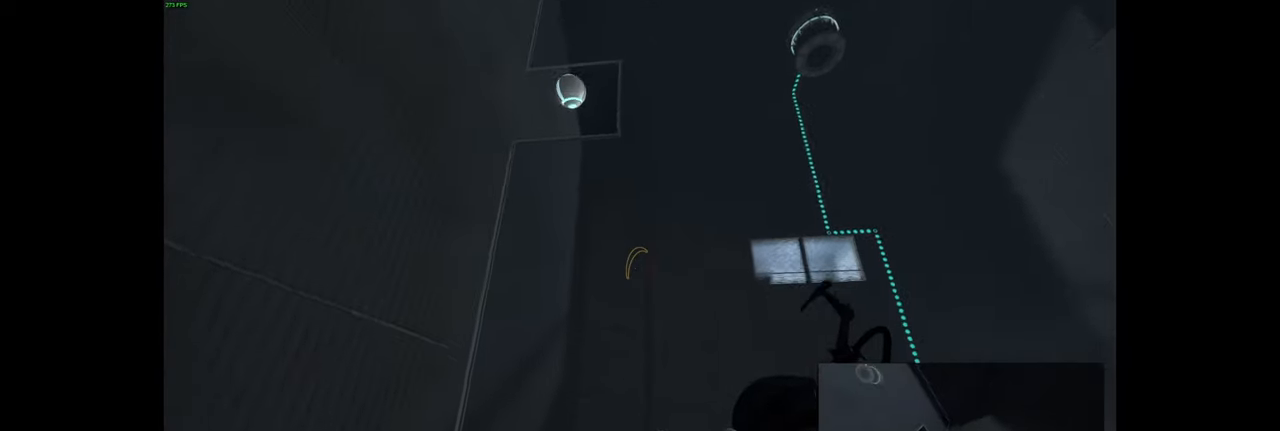
{"keys": [], "mouse": [], "events": [[150, "d", "up"]]}
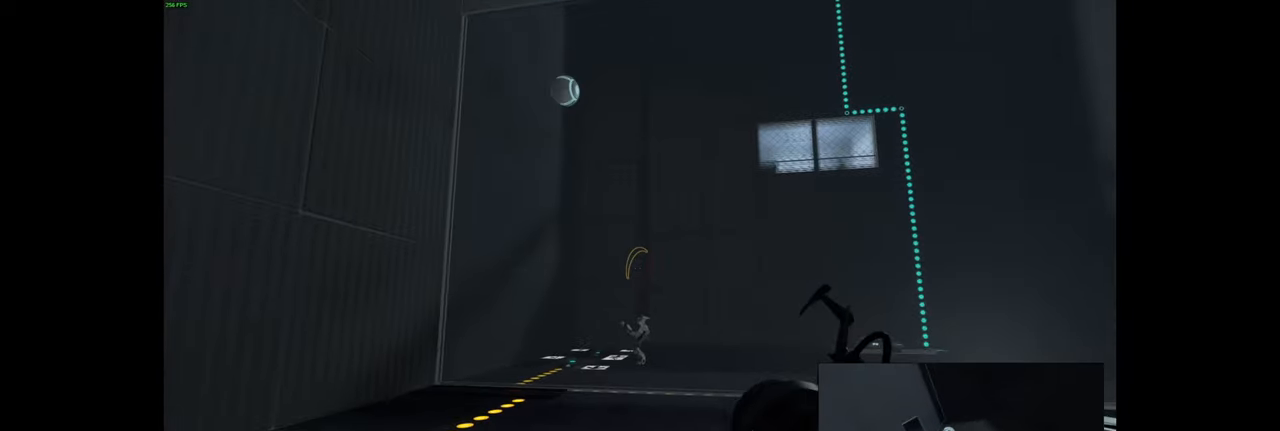
{"keys": [], "mouse": [], "events": []}
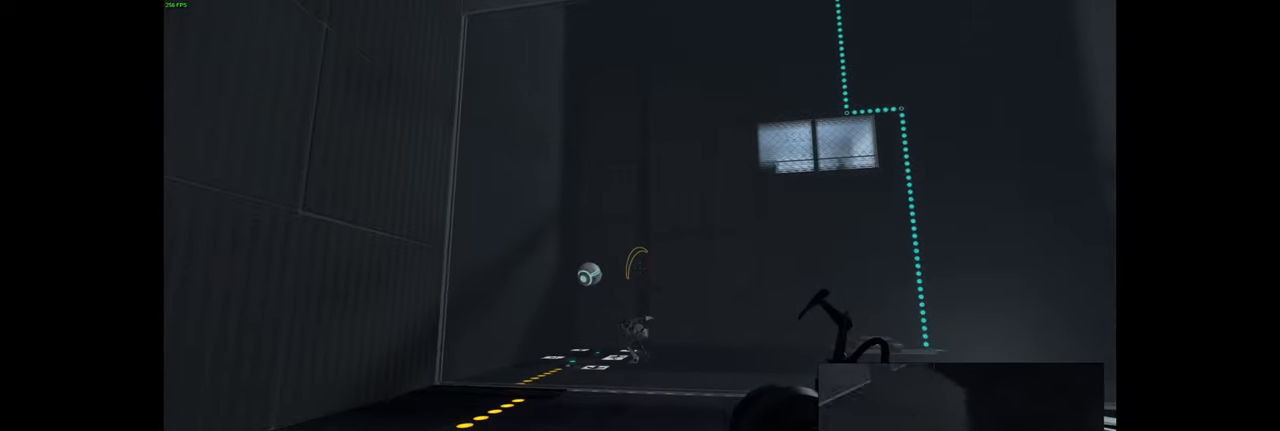
{"keys": [], "mouse": [], "events": []}
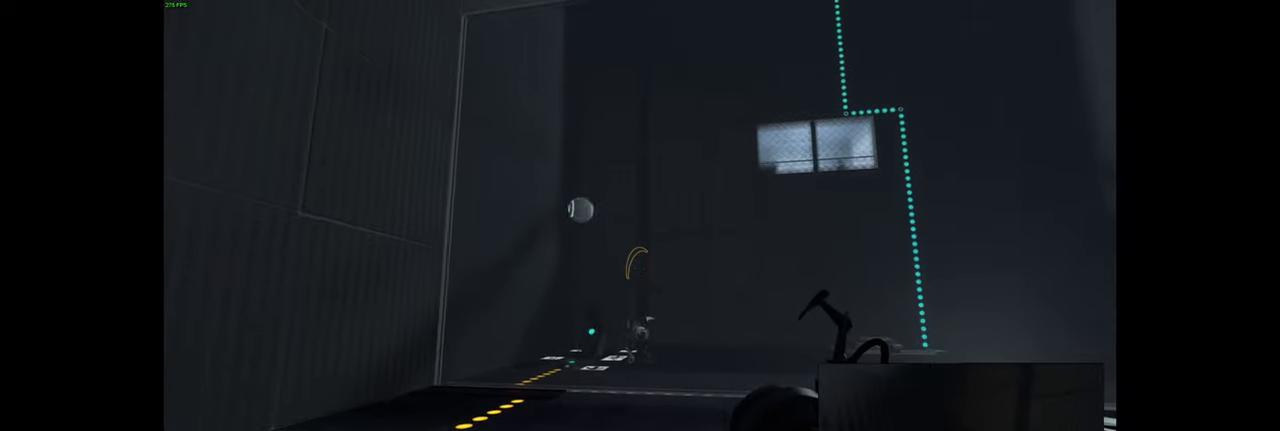
{"keys": [], "mouse": [], "events": []}
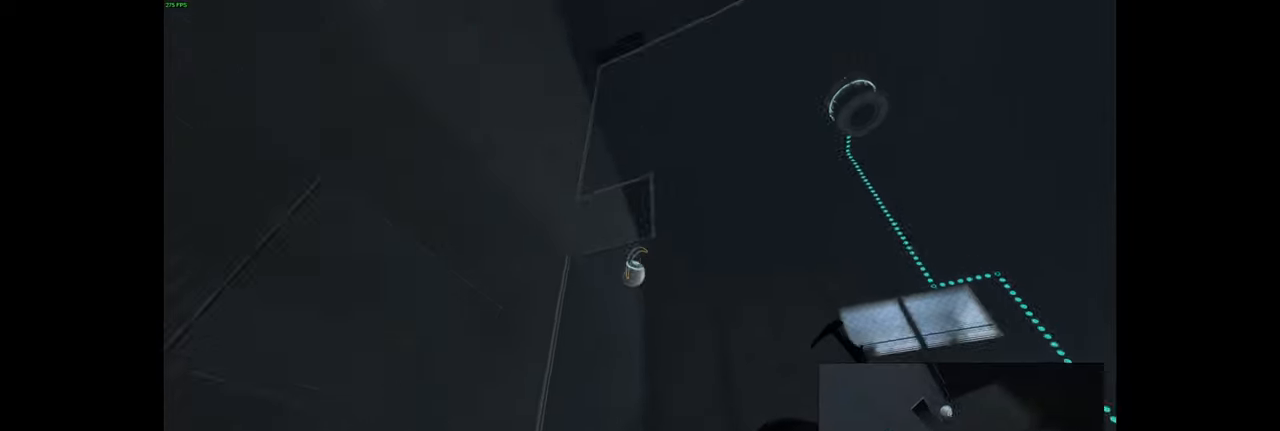
{"keys": [], "mouse": [], "events": [[183, "mouse_left", "down"], [300, "mouse_left", "up"]]}
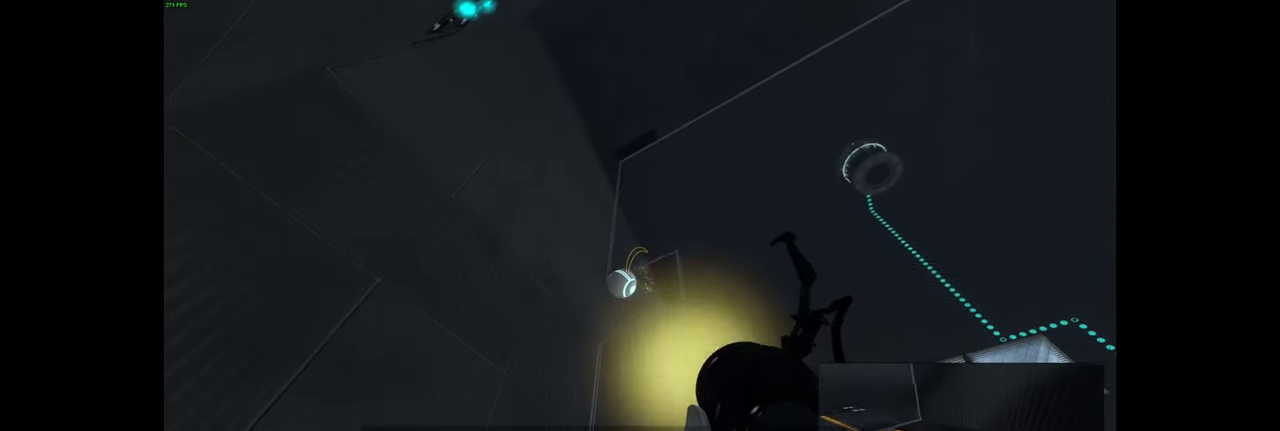
{"keys": [], "mouse": ["left"], "events": [[500, "mouse_left", "down"]]}
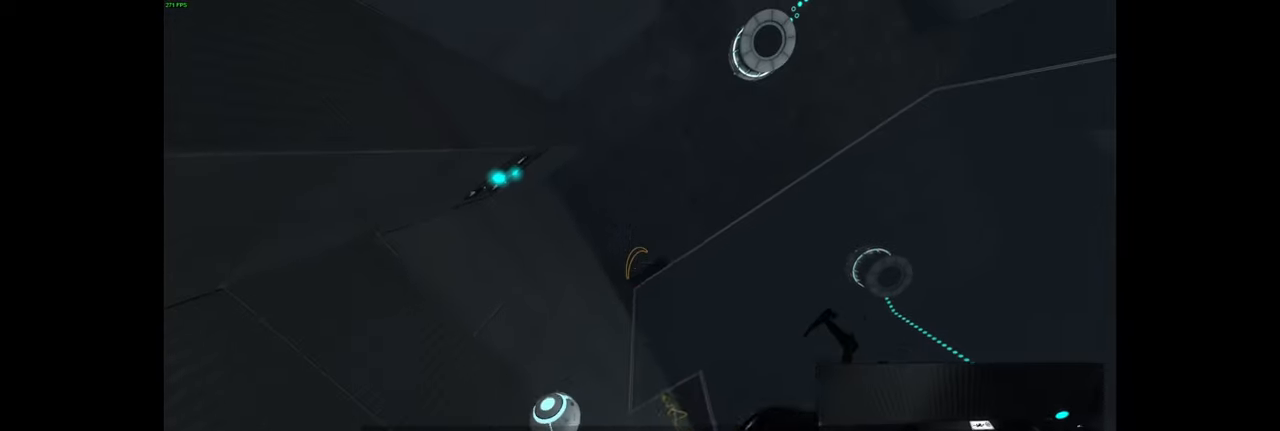
{"keys": [], "mouse": [], "events": [[150, "mouse_left", "up"]]}
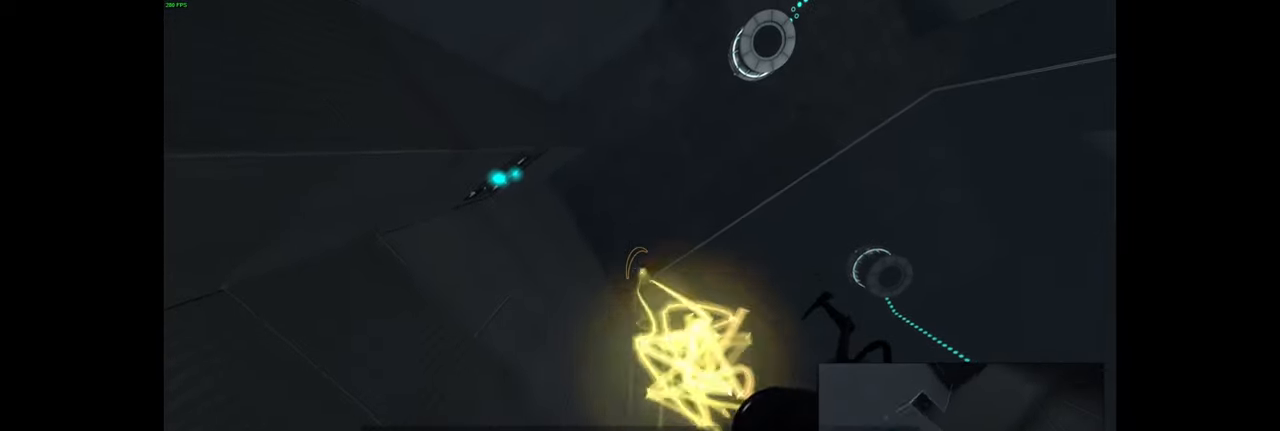
{"keys": [], "mouse": [], "events": [[200, "mouse_right", "down"], [367, "mouse_right", "up"]]}
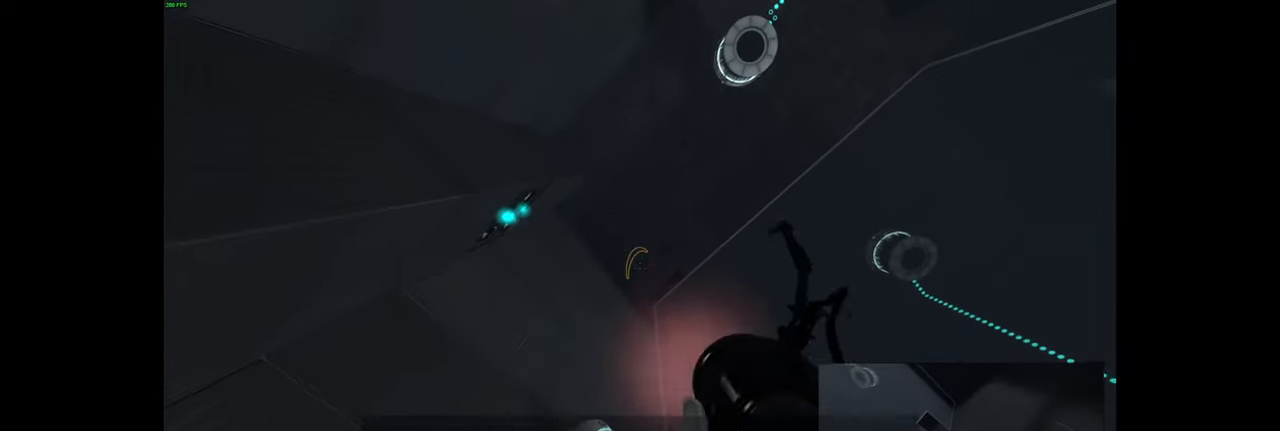
{"keys": [], "mouse": ["right"], "events": [[500, "mouse_right", "down"]]}
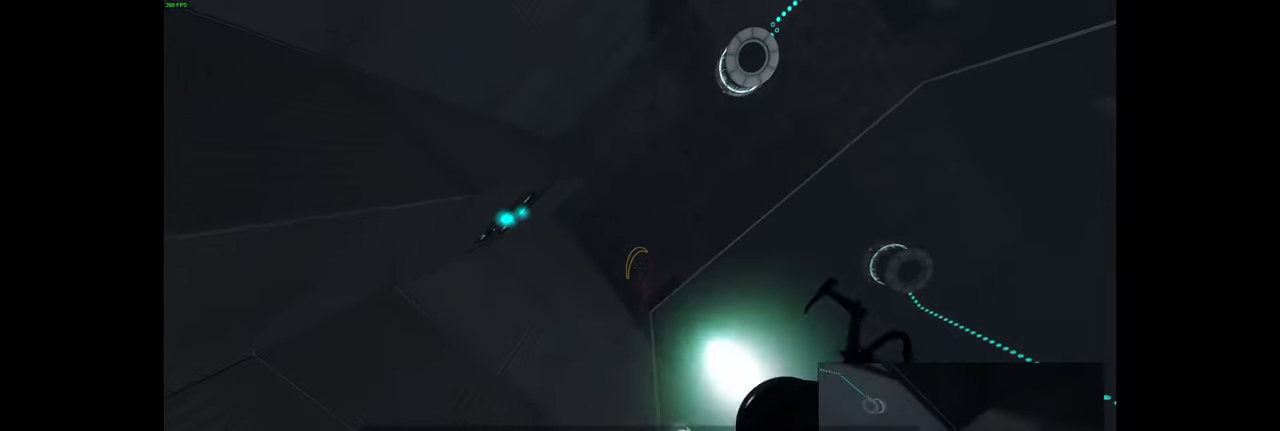
{"keys": [], "mouse": [], "events": [[133, "mouse_right", "up"]]}